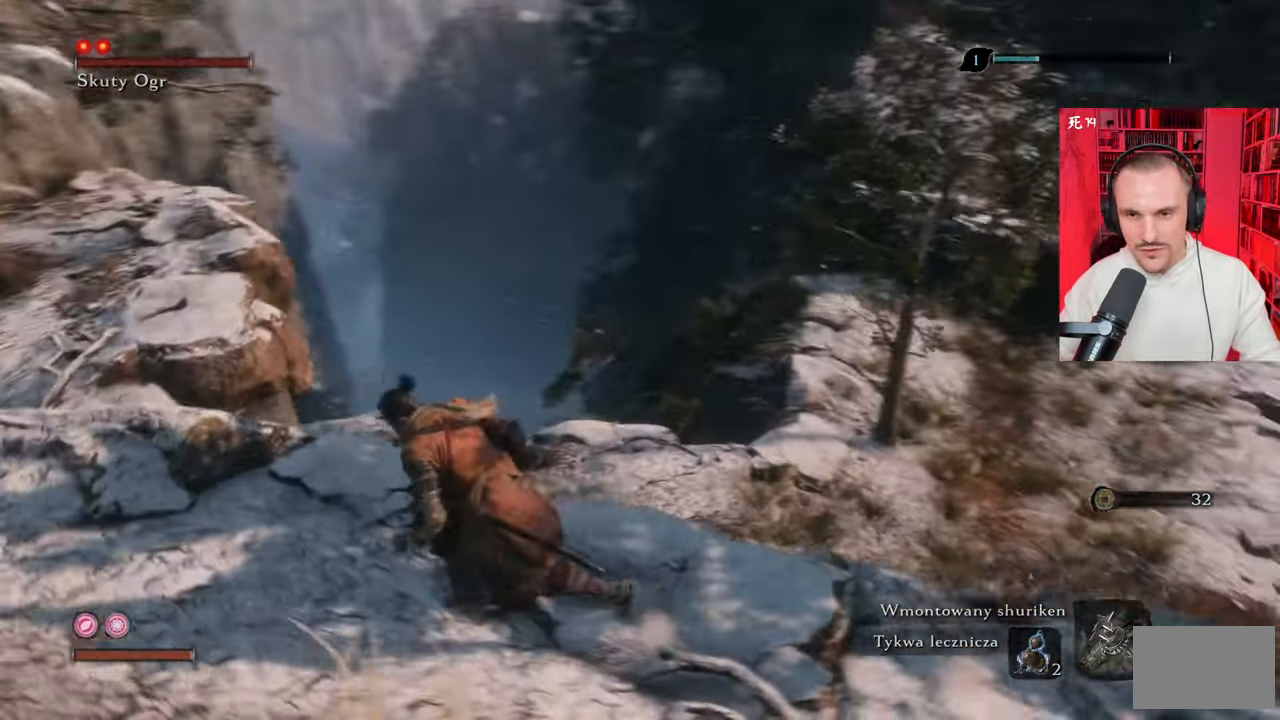
Gameplay with keyboard and mouse; each line is a JSON object with the keys and mouse buttons held at the frame after it. "events" lists presses ("down") and releases ("up") of "1", "2", "3", "4", "5", "a", "alt", "c", "caps_lock", "ctrl", "d", "e", "f", "g", "q", "r", "s", "shift", "space", "t", "tab", "v", "w", "x", "z", "mouse_left", "mouse_wheel" and "mouse_right" between this image and that frame as [ms after this image, input, new state], when the widget could be followed in between. "mouse_left", "mouse_wheel", "mouse_right" = the "left", "wheel", "right" buttons of the "mouse" list. No other keys are recorded. "wheel" means that the mouse wheel is clicked or scrolled. Not read: mouse_move.
{"keys": ["a"], "mouse": [], "events": []}
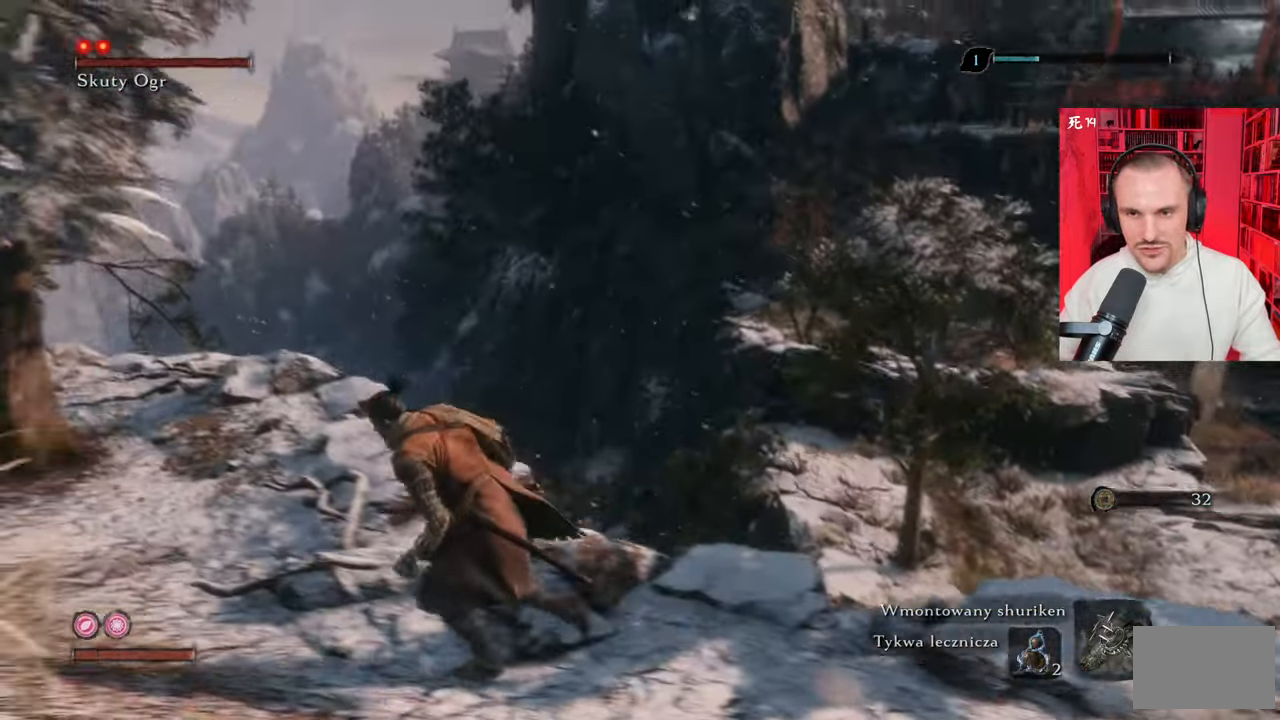
{"keys": [], "mouse": [], "events": [[150, "a", "up"]]}
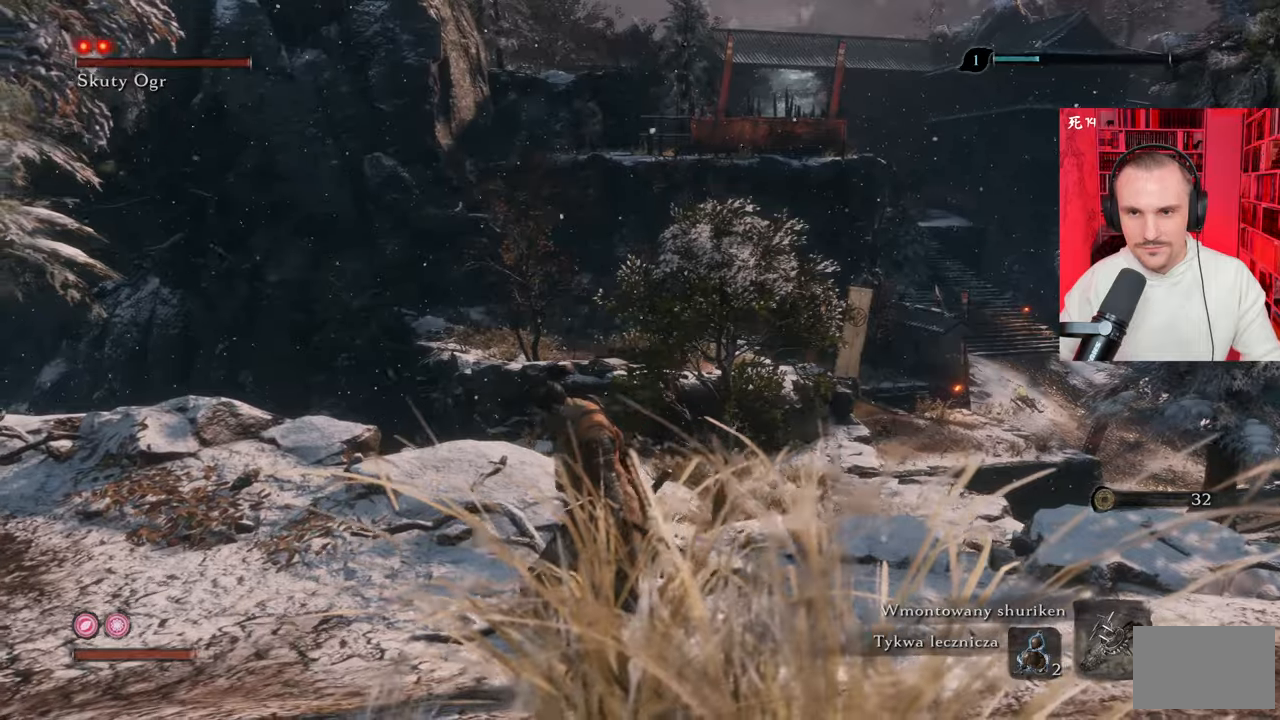
{"keys": [], "mouse": [], "events": []}
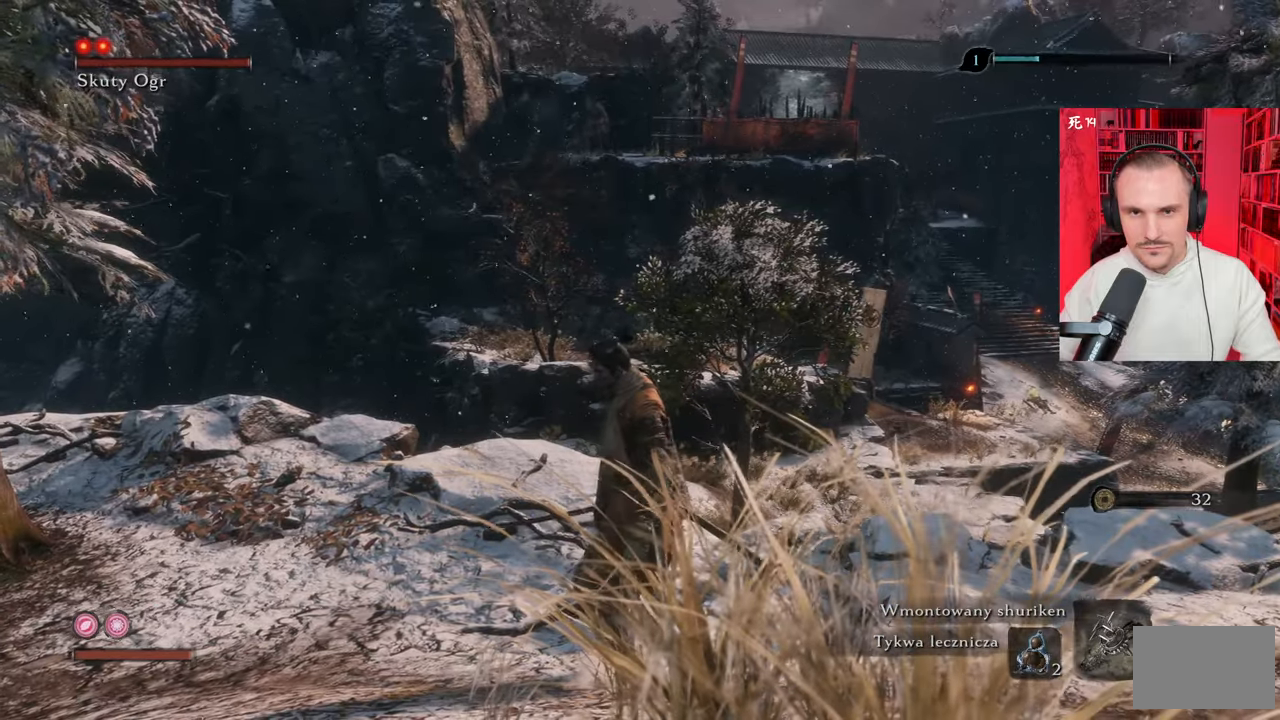
{"keys": [], "mouse": [], "events": []}
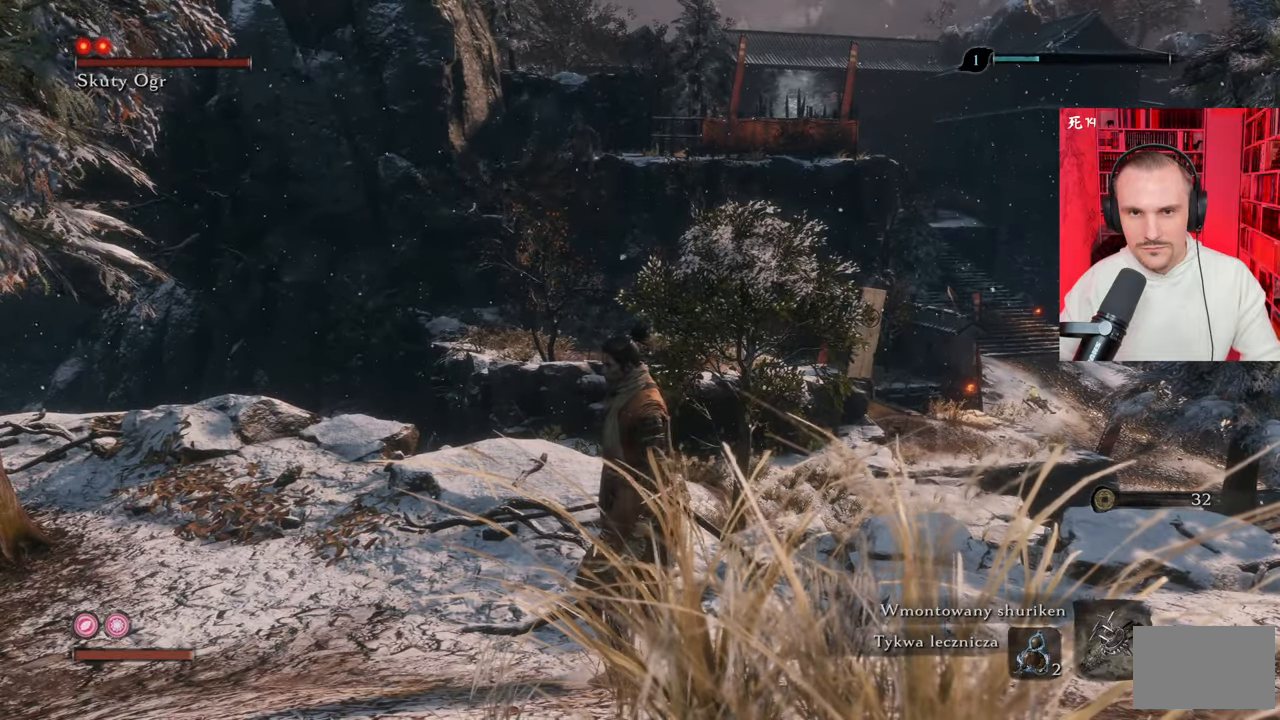
{"keys": ["w"], "mouse": [], "events": [[200, "a", "down"], [250, "w", "down"], [350, "a", "up"]]}
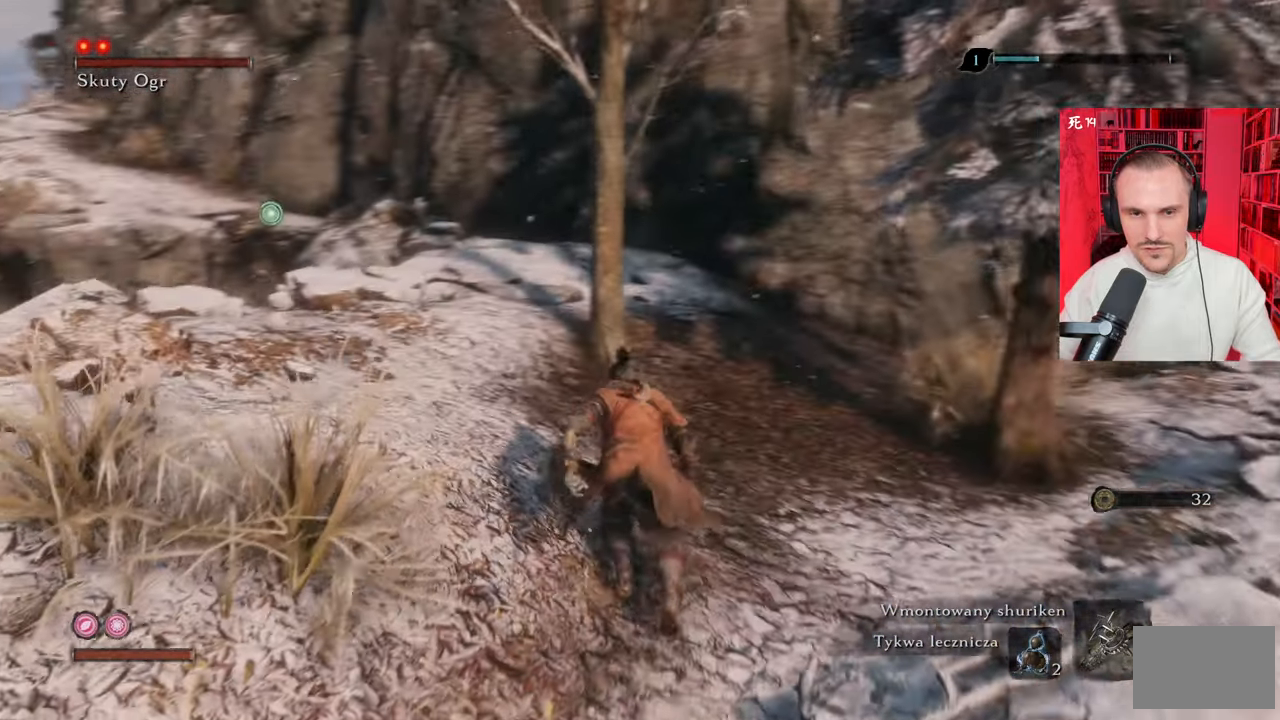
{"keys": ["w"], "mouse": [], "events": []}
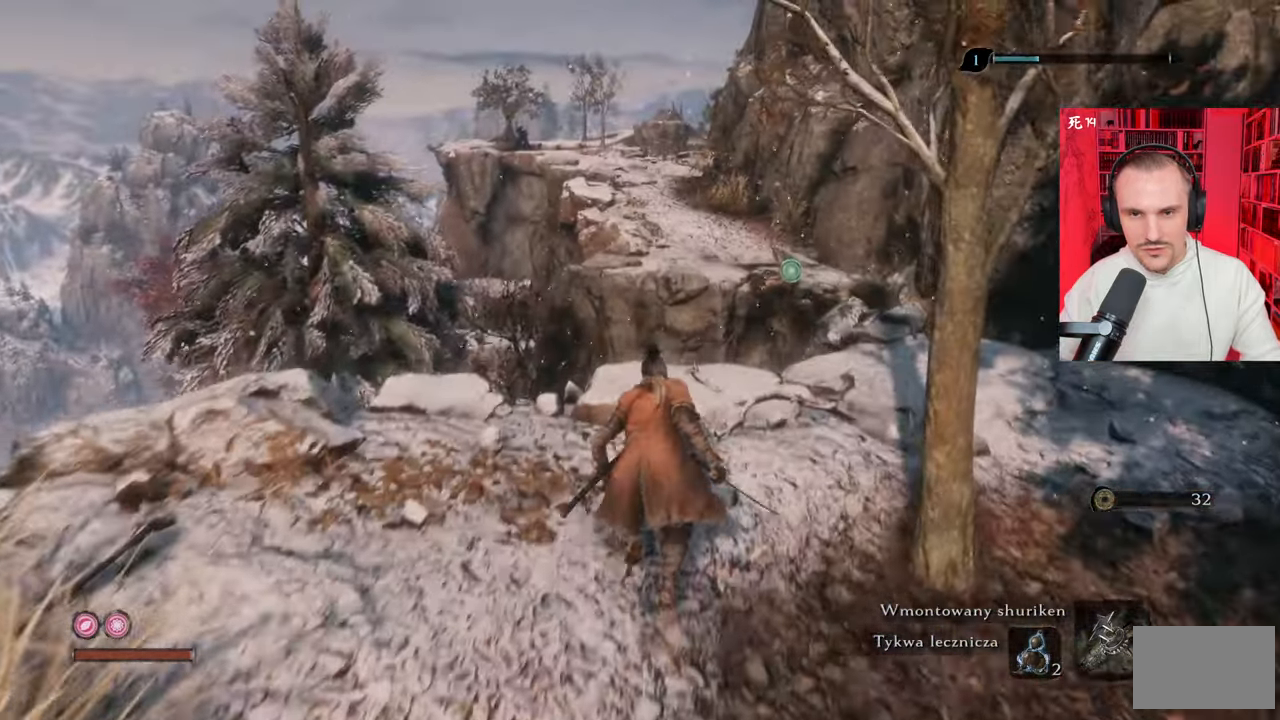
{"keys": ["w"], "mouse": [], "events": [[100, "f", "down"], [184, "f", "up"], [234, "f", "down"], [350, "f", "up"]]}
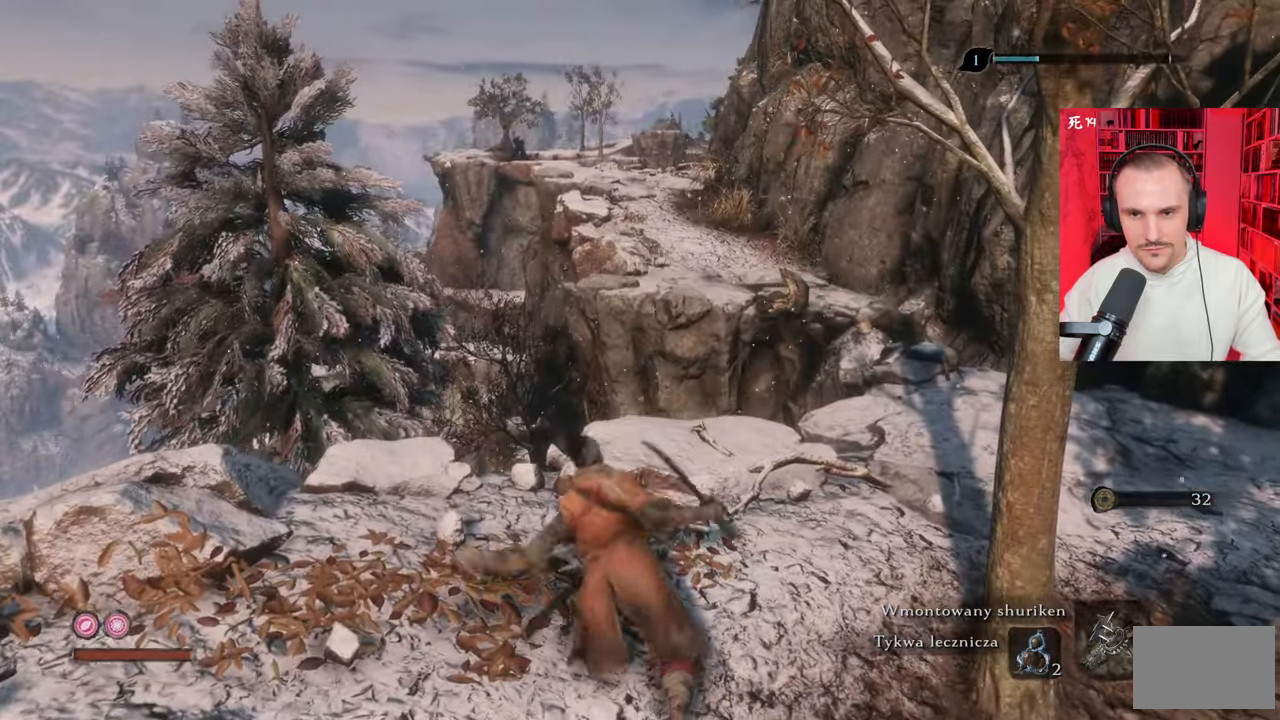
{"keys": ["w"], "mouse": [], "events": []}
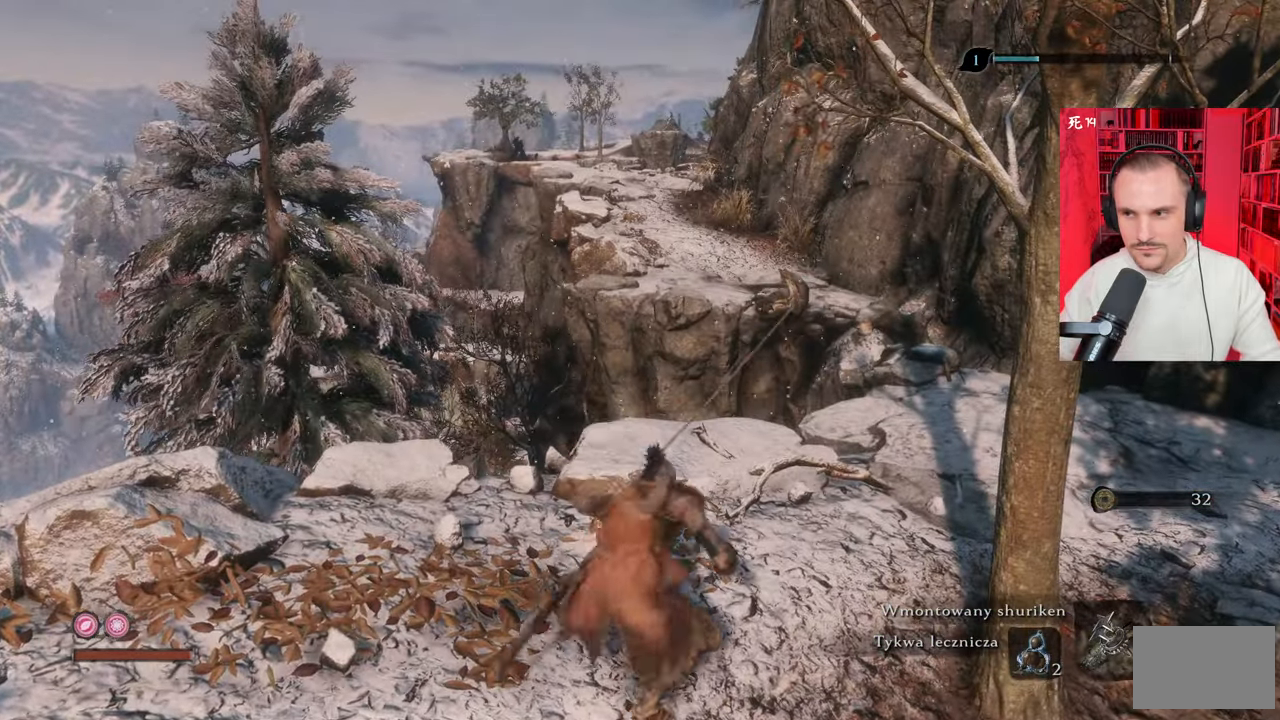
{"keys": ["w"], "mouse": [], "events": []}
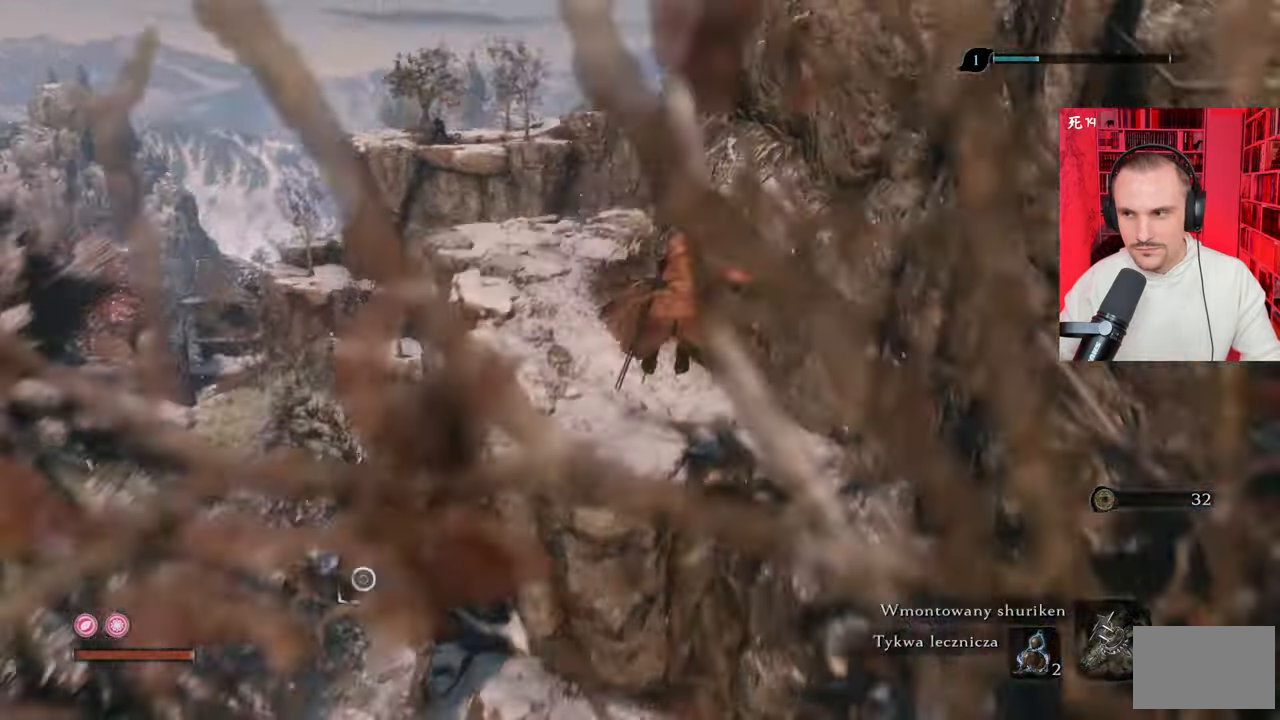
{"keys": ["w"], "mouse": [], "events": []}
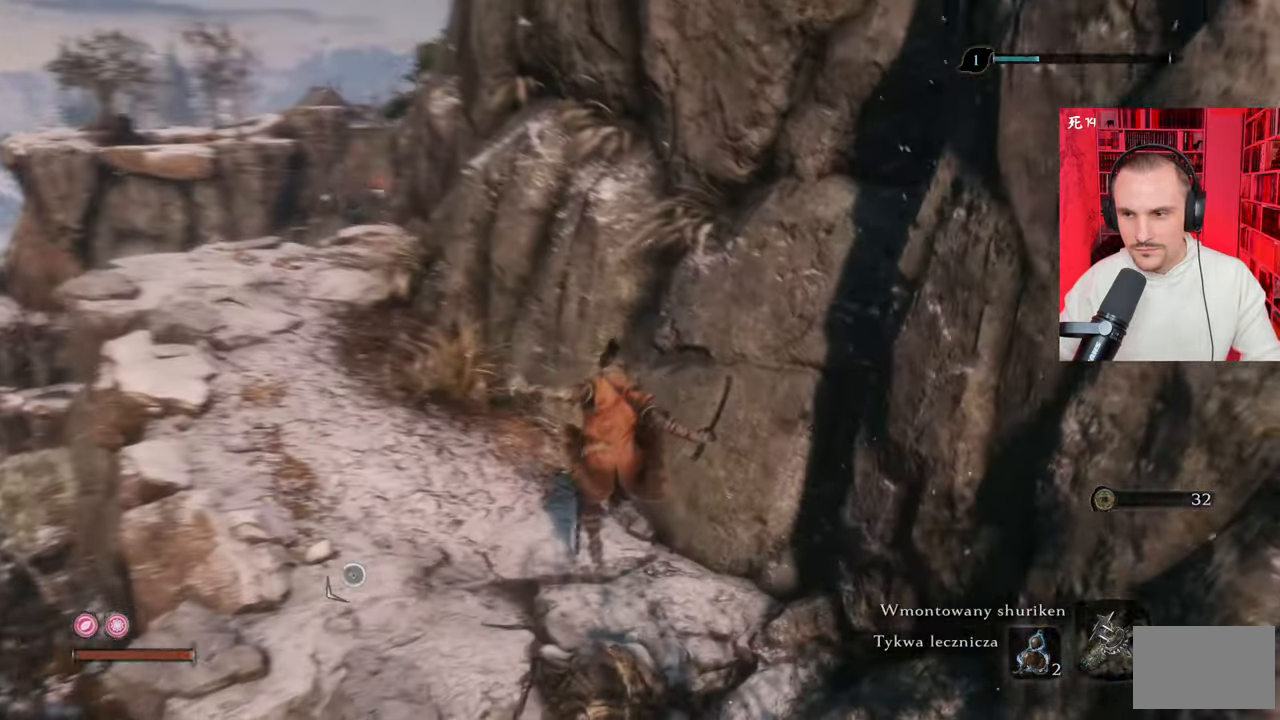
{"keys": [], "mouse": [], "events": [[250, "w", "up"]]}
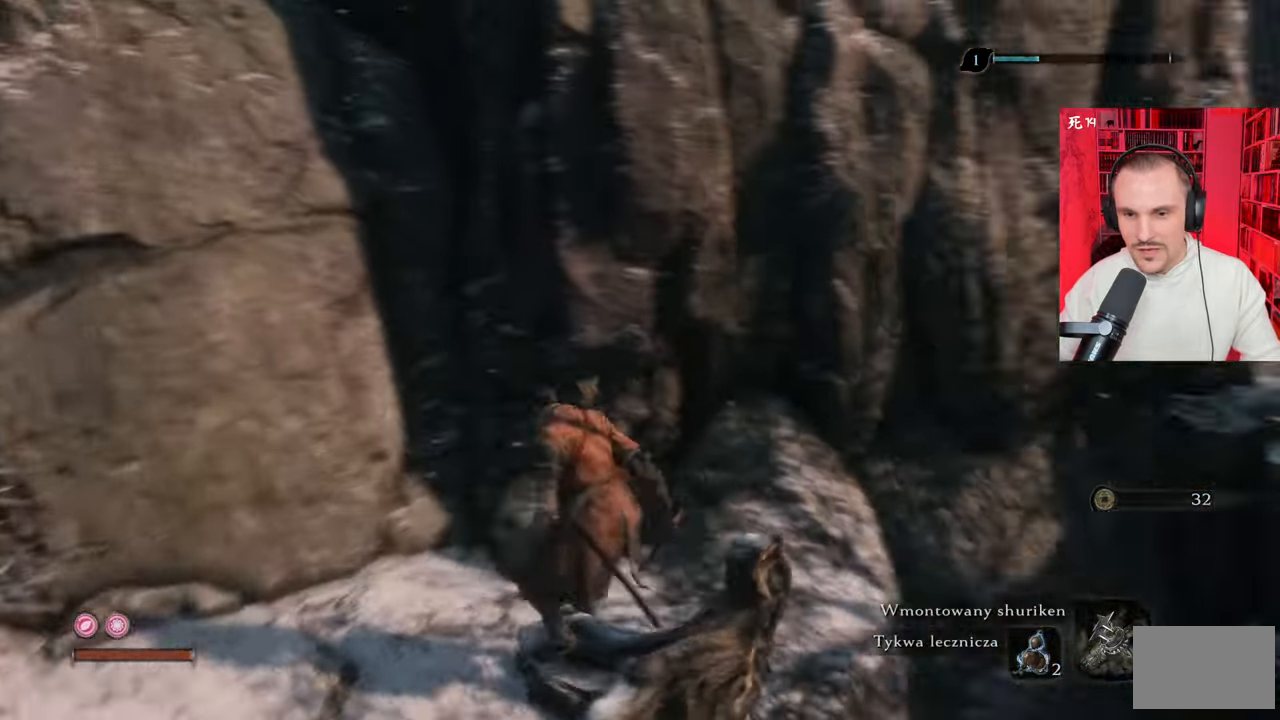
{"keys": ["space", "w"], "mouse": [], "events": [[317, "w", "down"], [500, "space", "down"]]}
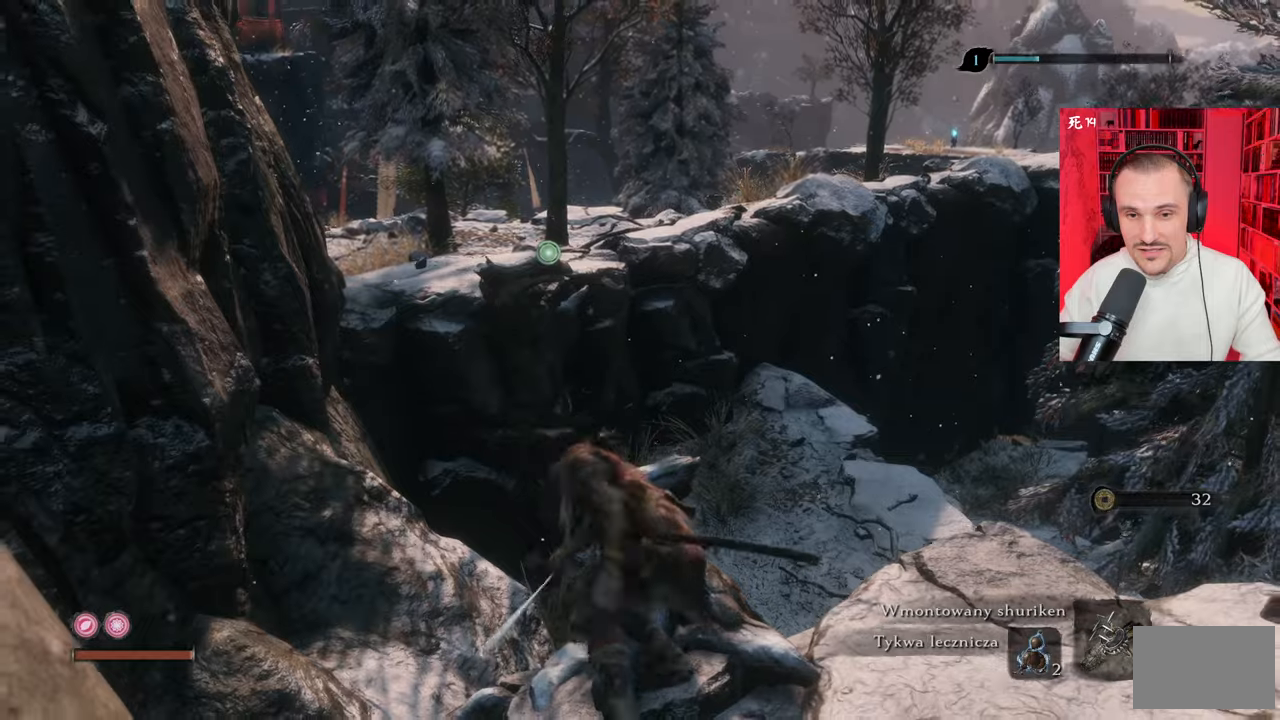
{"keys": ["f", "w"], "mouse": [], "events": [[100, "space", "up"], [184, "space", "down"], [284, "space", "up"], [417, "f", "down"]]}
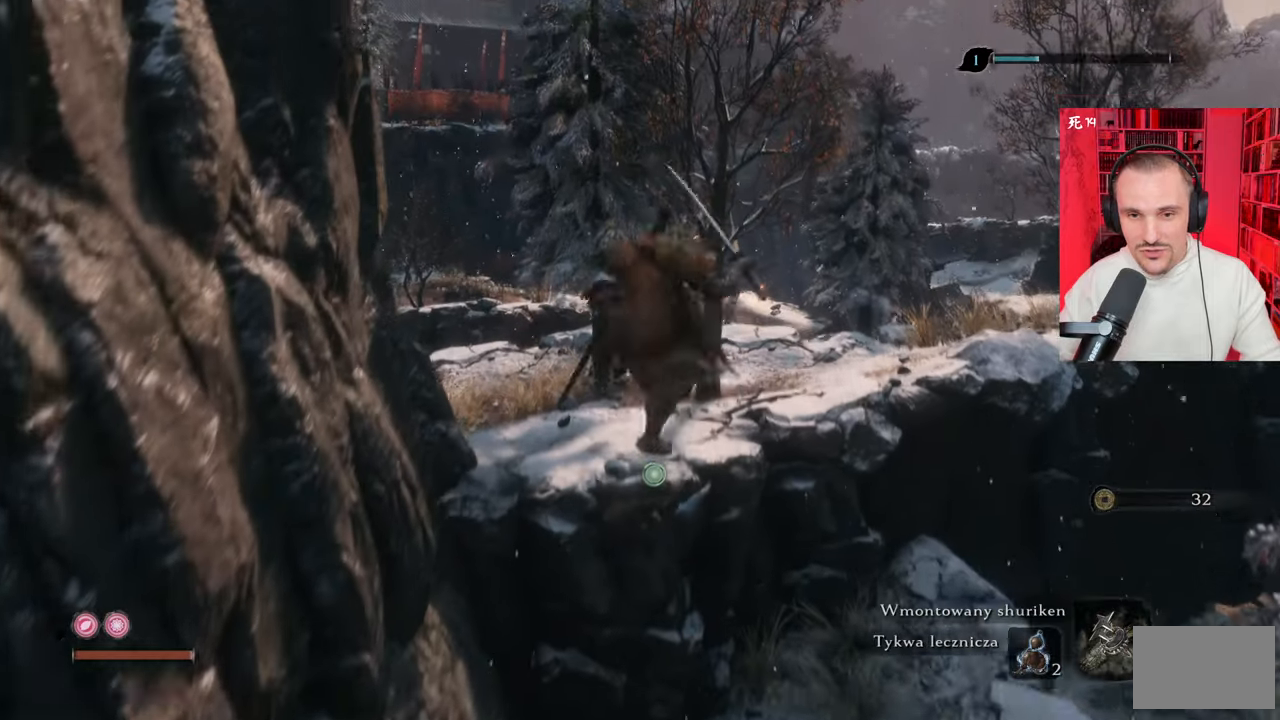
{"keys": ["w"], "mouse": [], "events": [[17, "f", "up"], [100, "f", "down"], [150, "f", "up"], [250, "f", "down"], [350, "f", "up"]]}
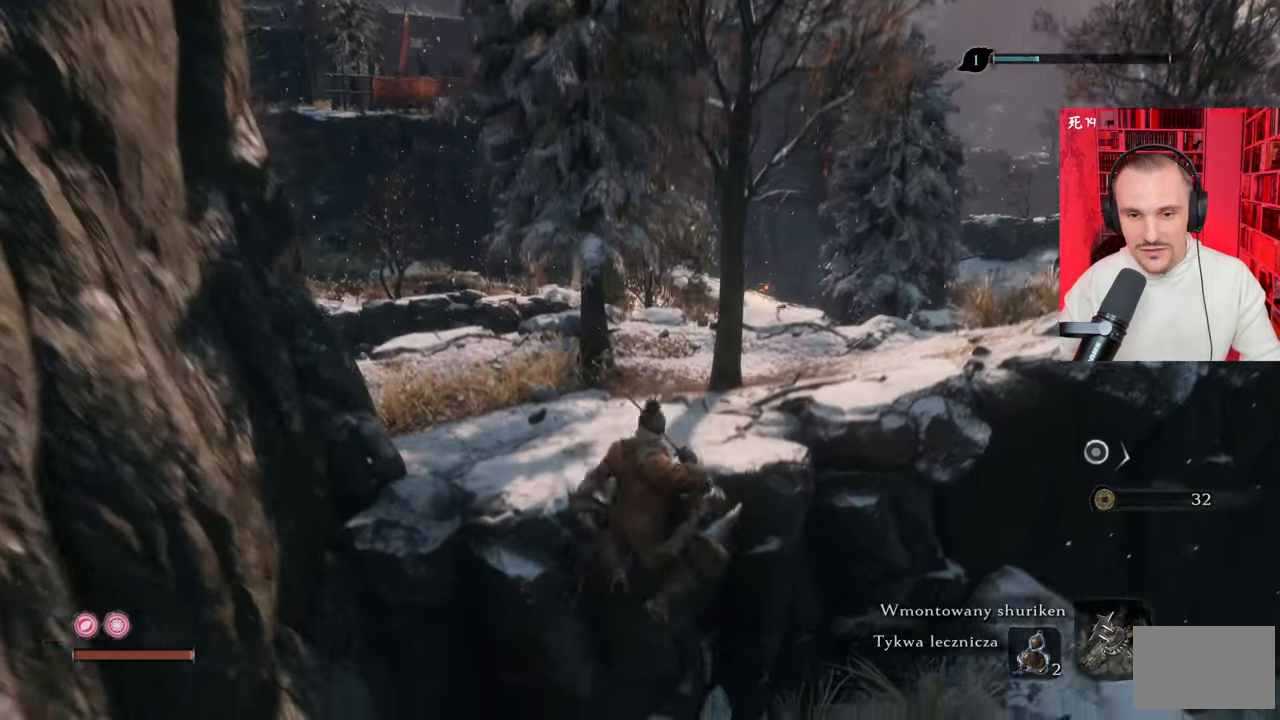
{"keys": ["w"], "mouse": [], "events": [[217, "f", "down"], [267, "f", "up"]]}
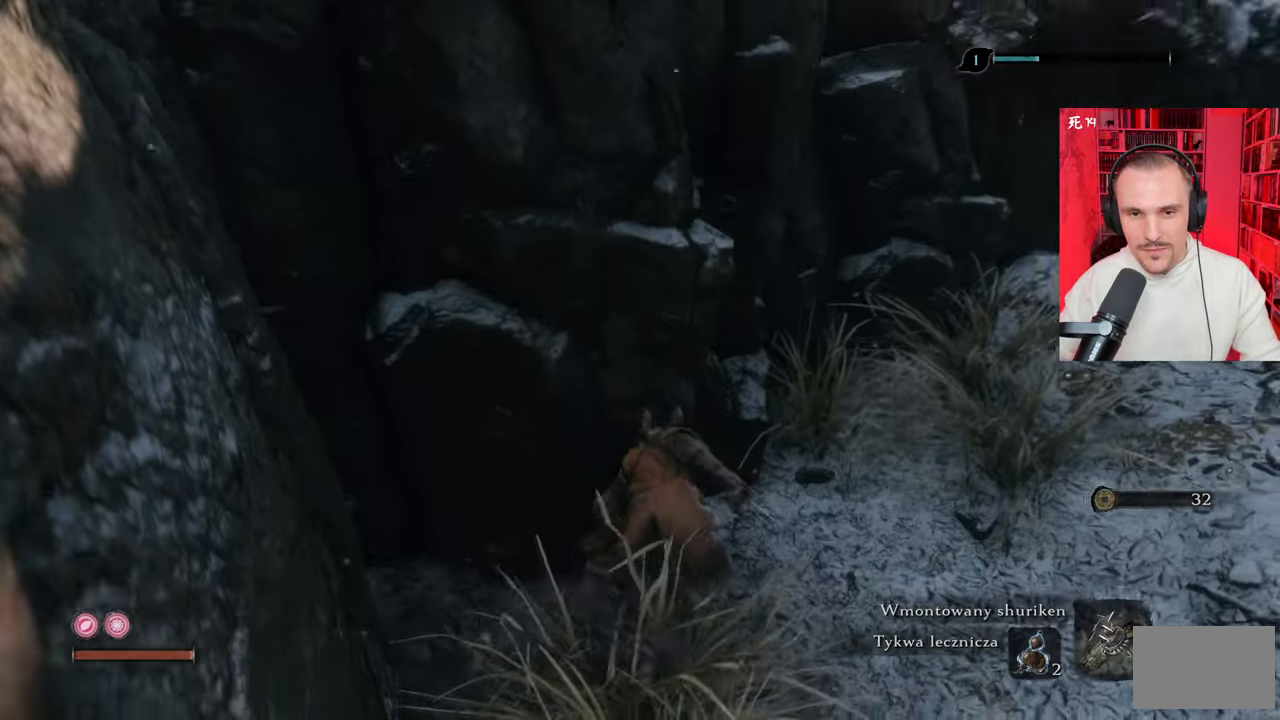
{"keys": ["space", "w"], "mouse": [], "events": [[234, "space", "down"], [334, "space", "up"], [417, "space", "down"]]}
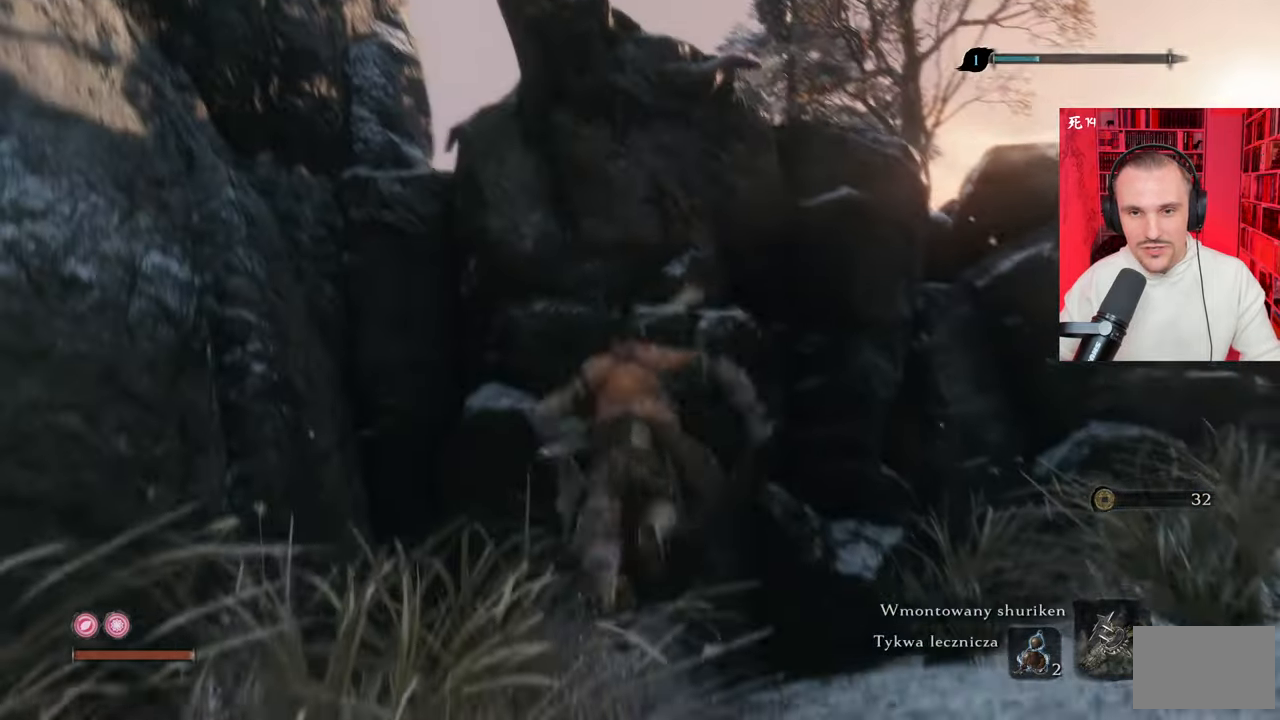
{"keys": ["w"], "mouse": [], "events": [[17, "space", "up"], [117, "space", "down"], [200, "space", "up"], [334, "space", "down"], [484, "space", "up"]]}
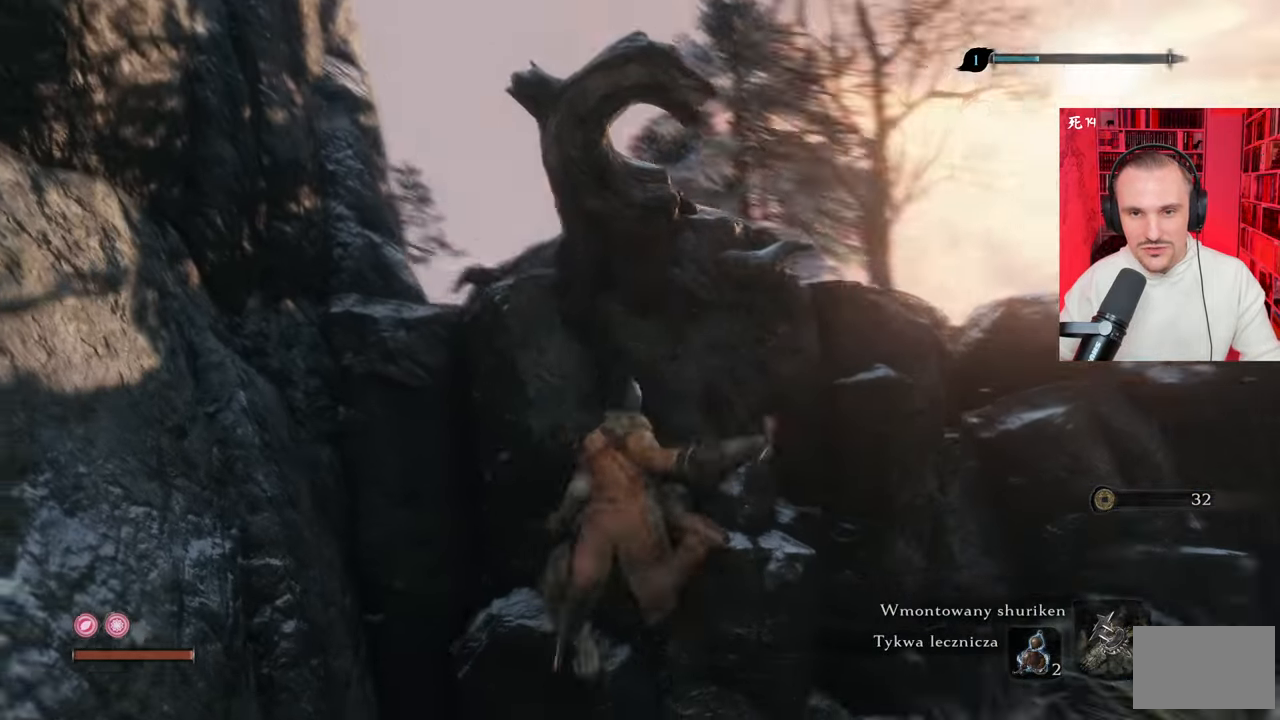
{"keys": ["d", "w"], "mouse": [], "events": [[267, "d", "down"]]}
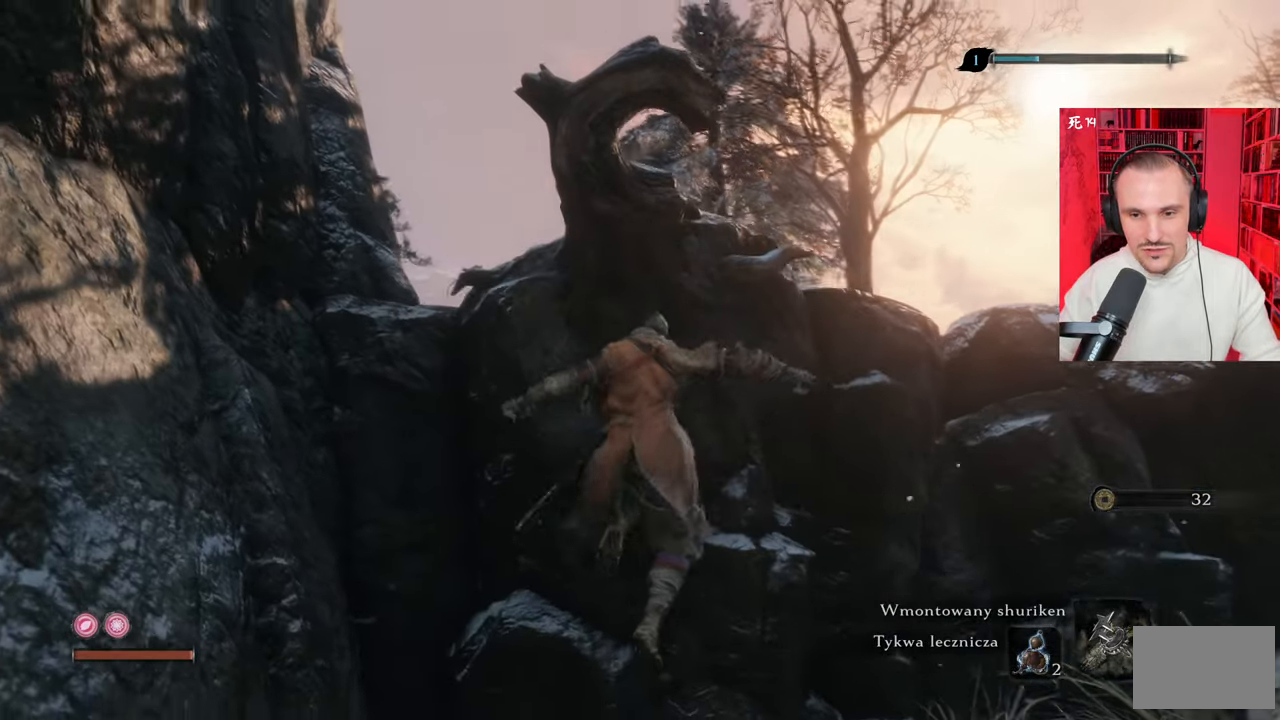
{"keys": ["d", "w"], "mouse": [], "events": []}
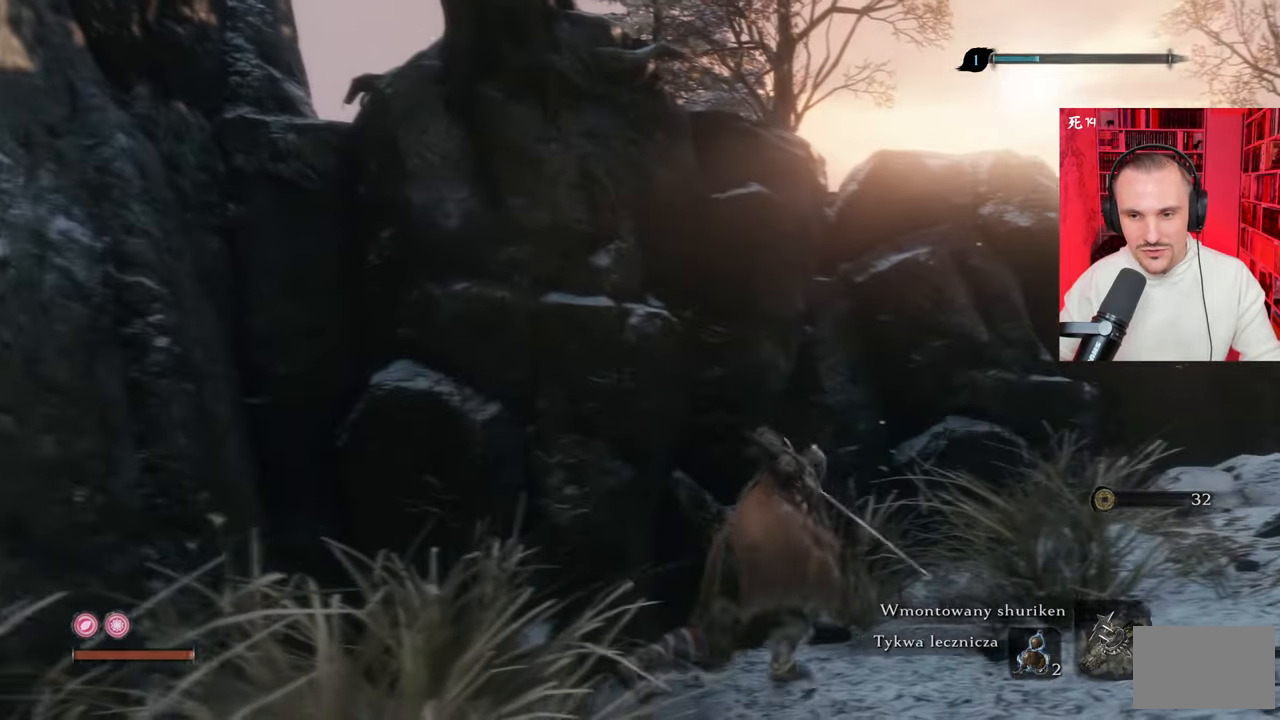
{"keys": ["w"], "mouse": [], "events": [[250, "d", "up"], [350, "space", "down"], [434, "space", "up"]]}
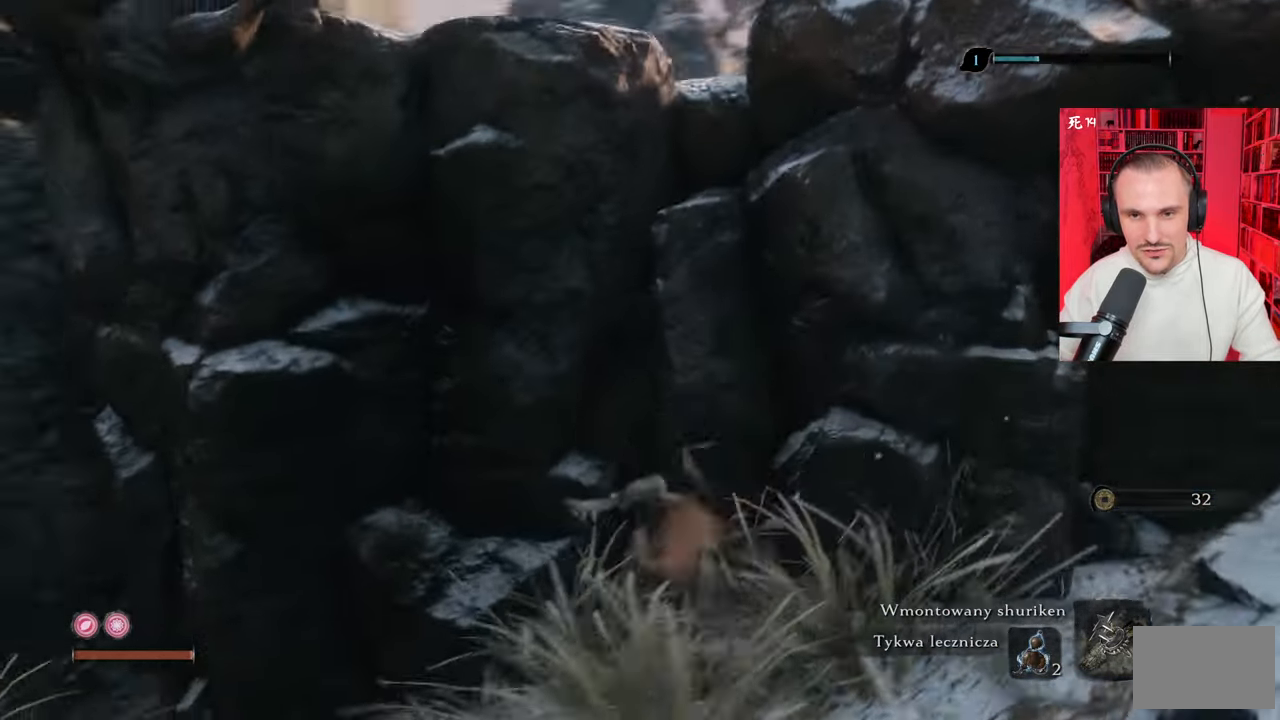
{"keys": ["space", "w"], "mouse": [], "events": [[34, "space", "down"], [117, "space", "up"], [267, "space", "down"], [400, "space", "up"], [500, "space", "down"]]}
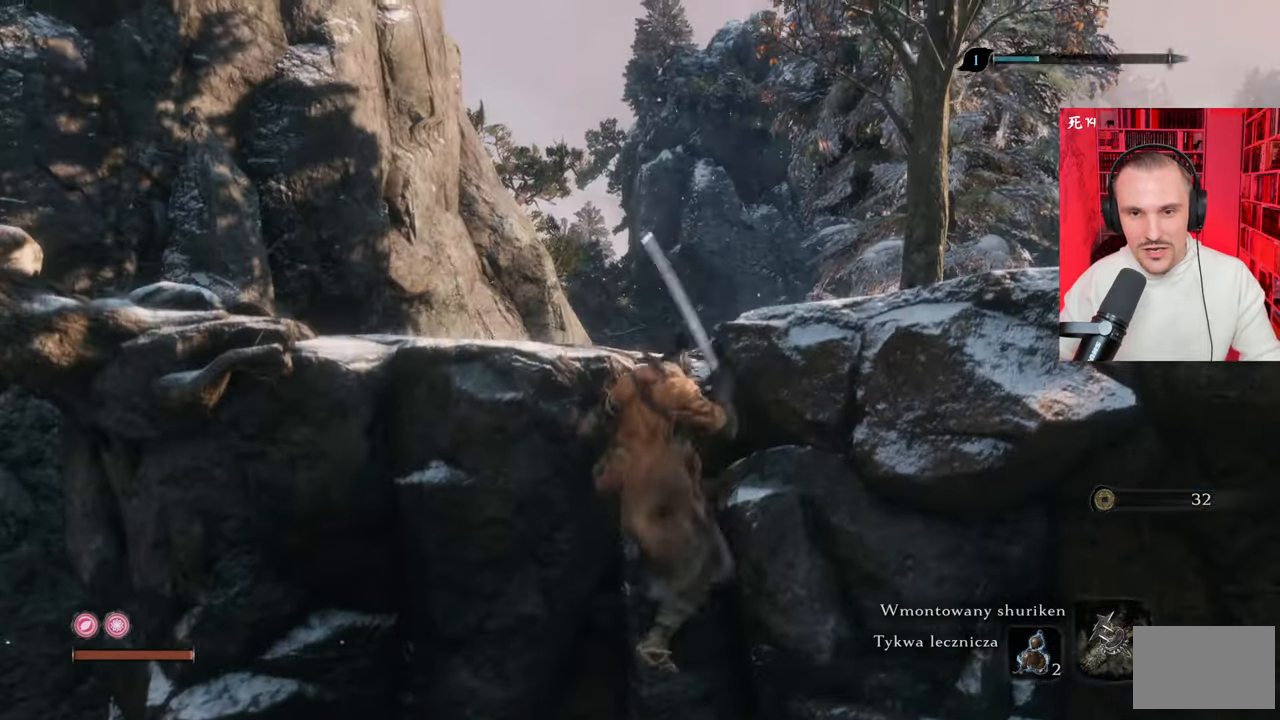
{"keys": ["w"], "mouse": [], "events": [[100, "space", "up"], [184, "space", "down"], [334, "space", "up"]]}
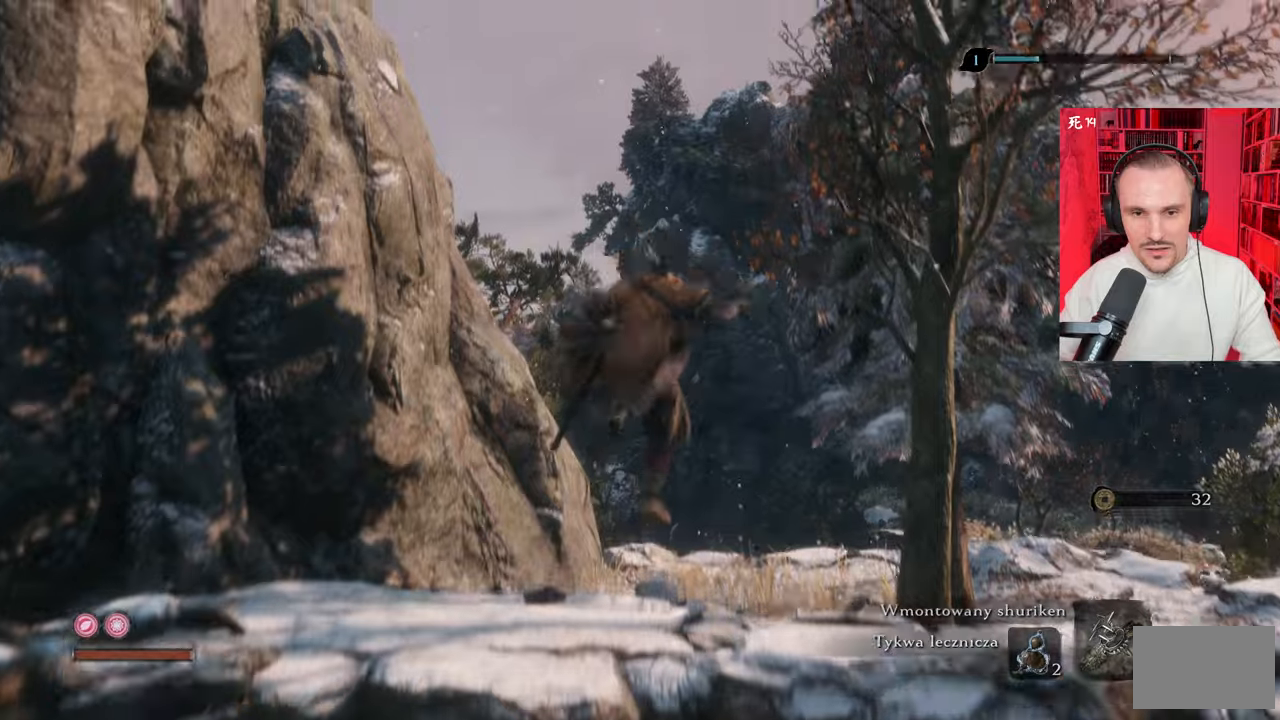
{"keys": ["w"], "mouse": [], "events": []}
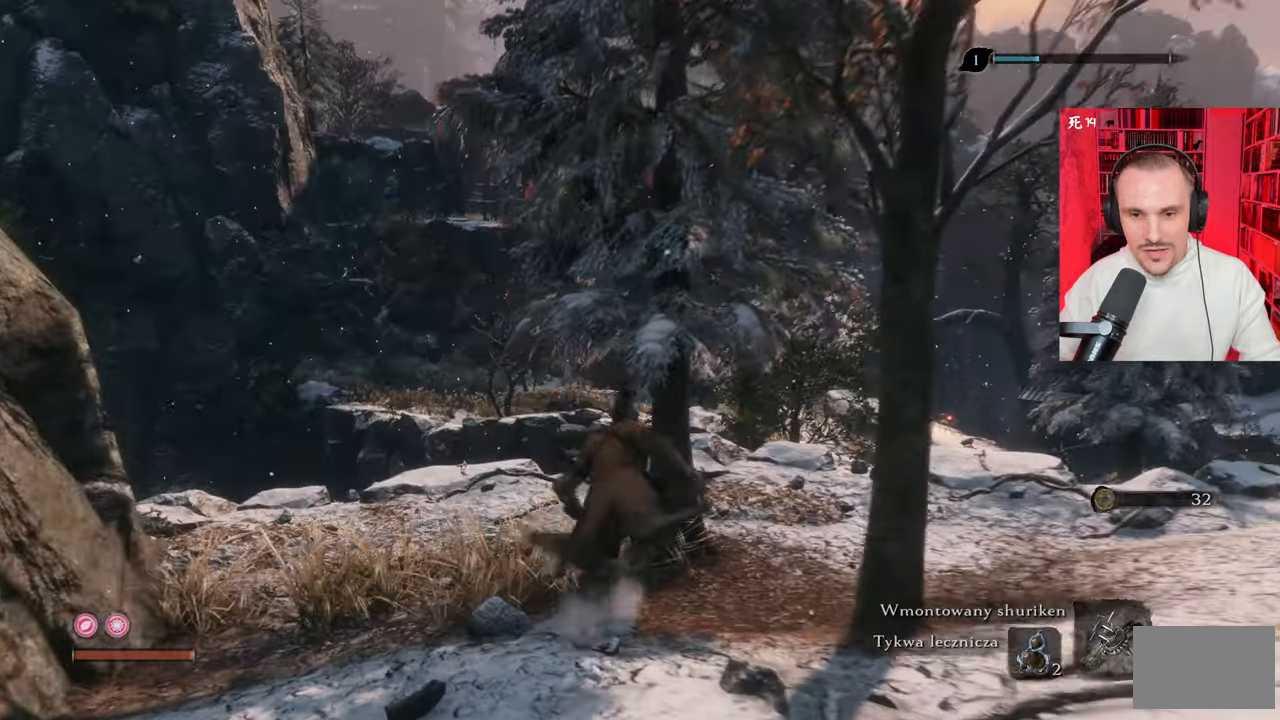
{"keys": ["d", "w"], "mouse": [], "events": [[367, "d", "down"]]}
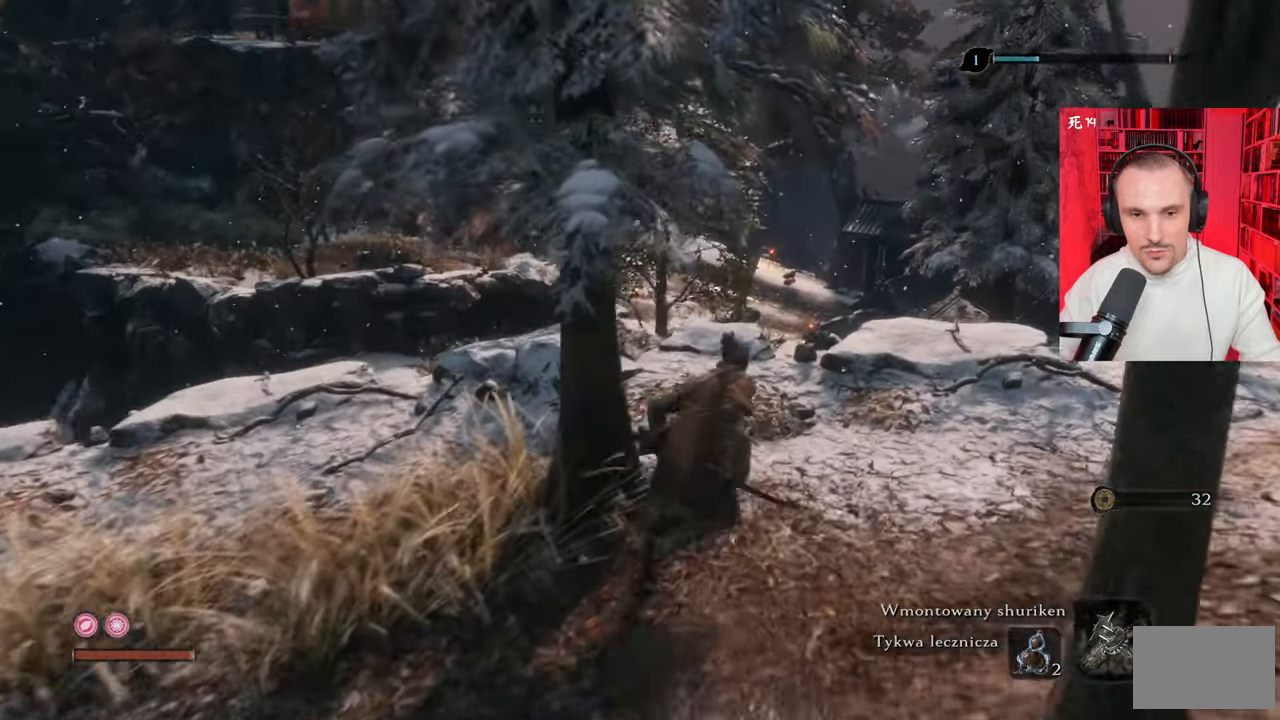
{"keys": ["w"], "mouse": [], "events": [[100, "d", "up"]]}
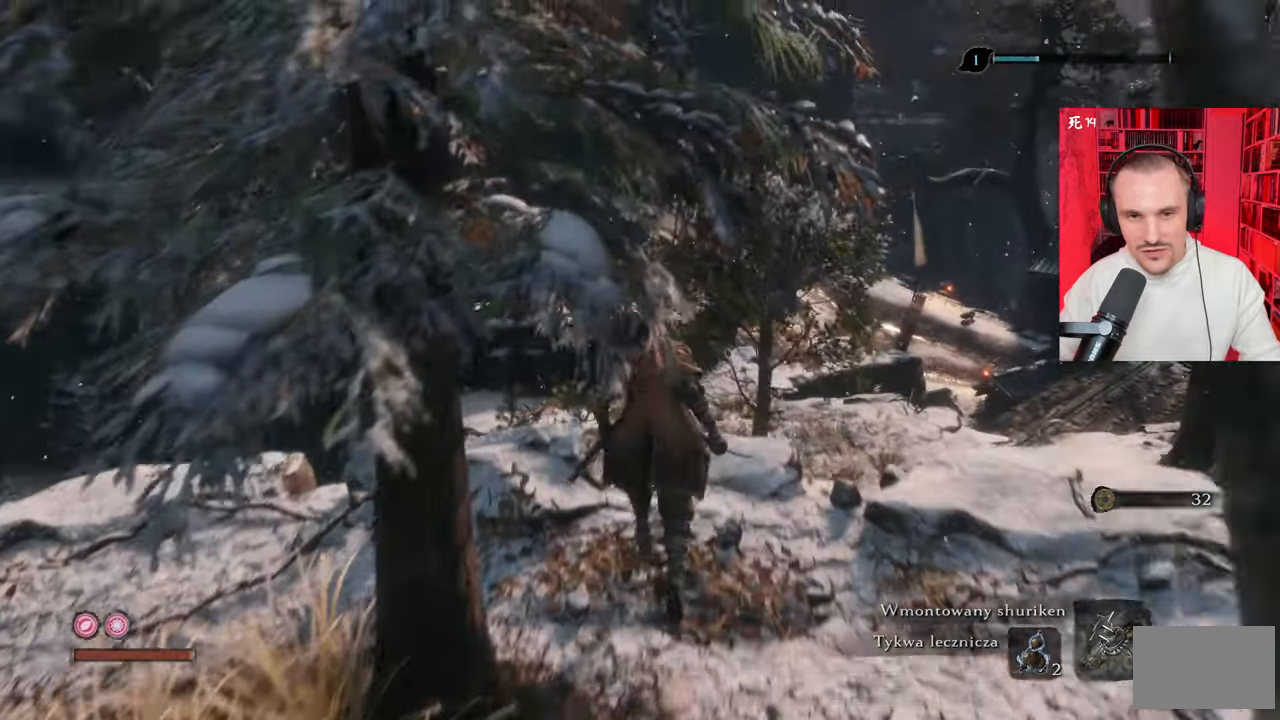
{"keys": [], "mouse": [], "events": [[117, "w", "up"], [250, "ctrl", "down"], [350, "ctrl", "up"]]}
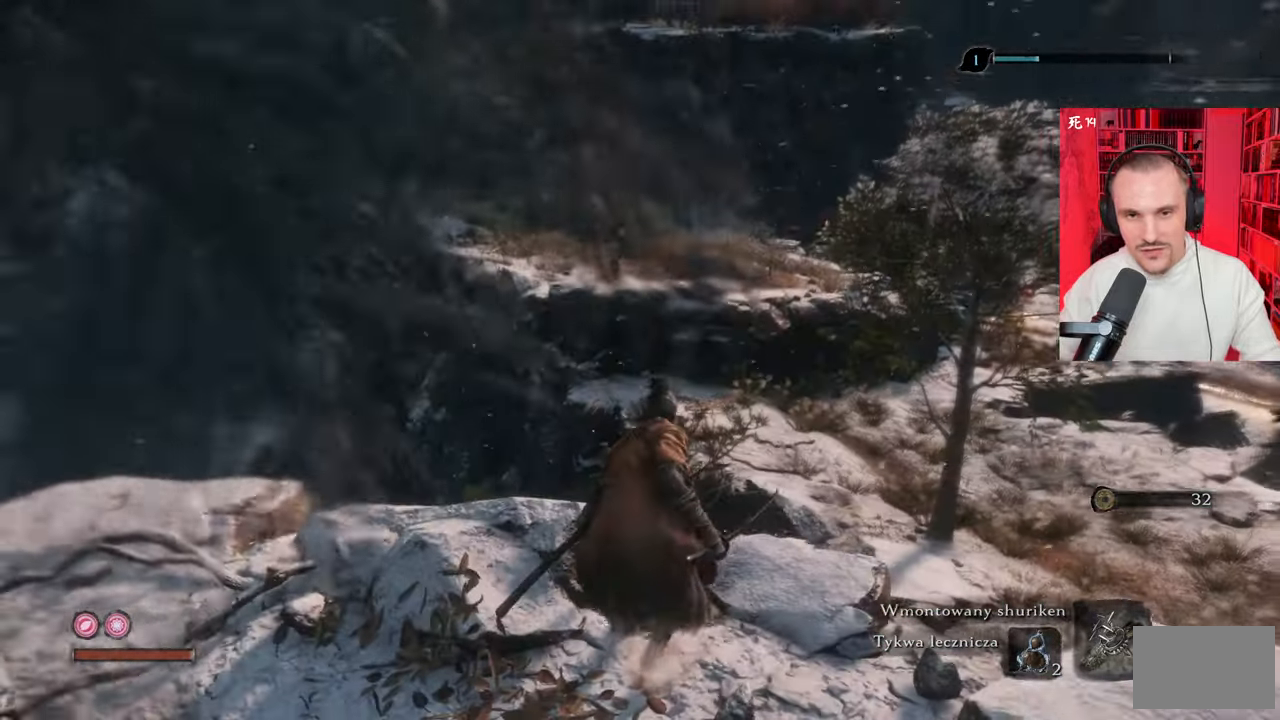
{"keys": [], "mouse": [], "events": []}
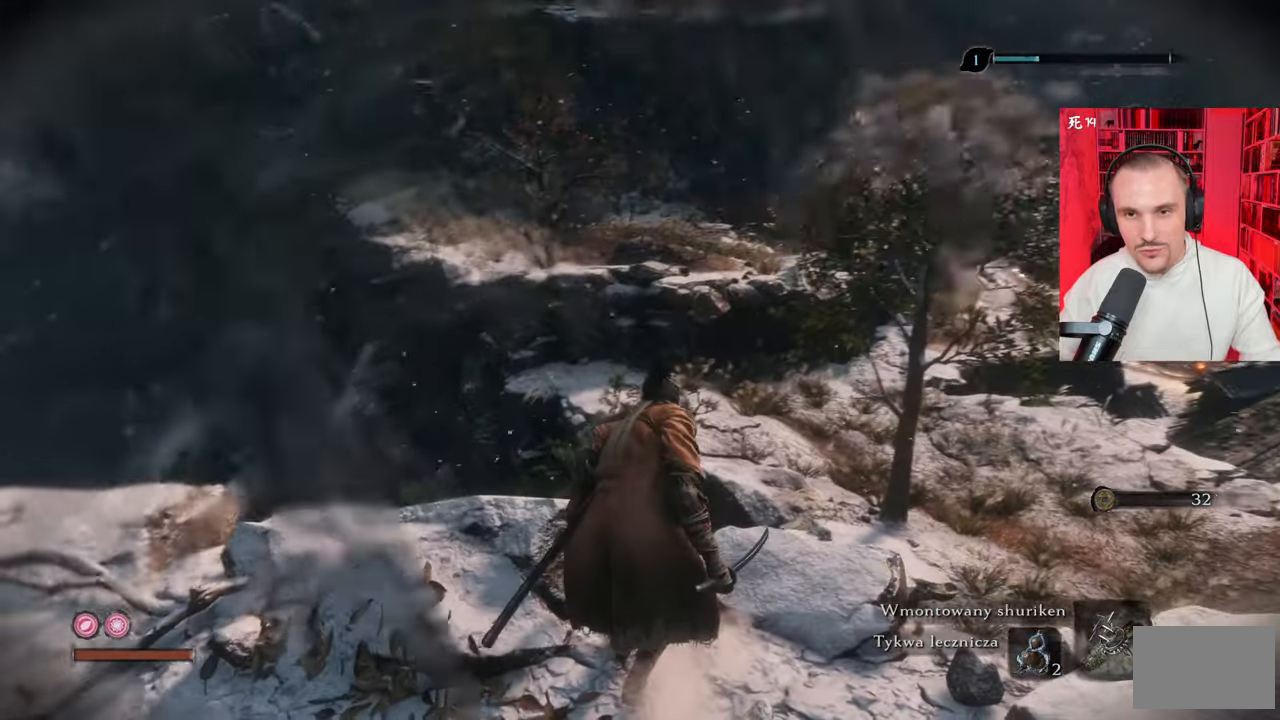
{"keys": ["d"], "mouse": [], "events": [[284, "d", "down"]]}
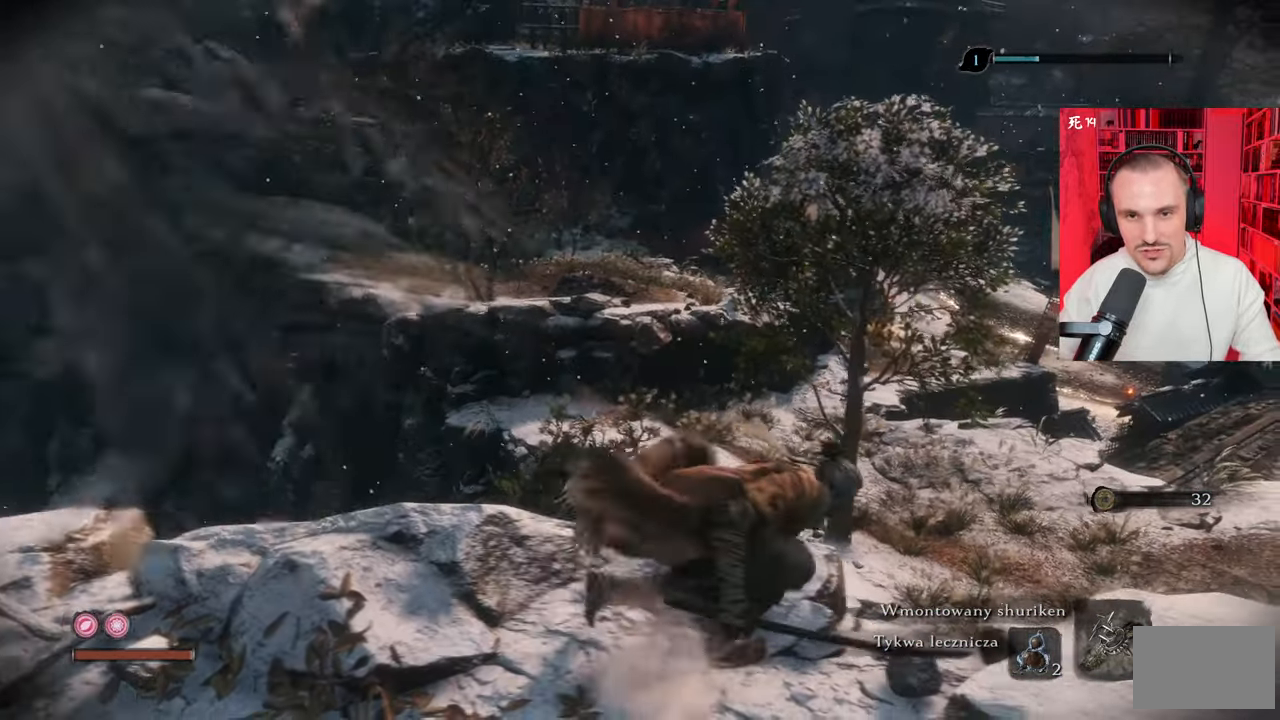
{"keys": ["d"], "mouse": [], "events": []}
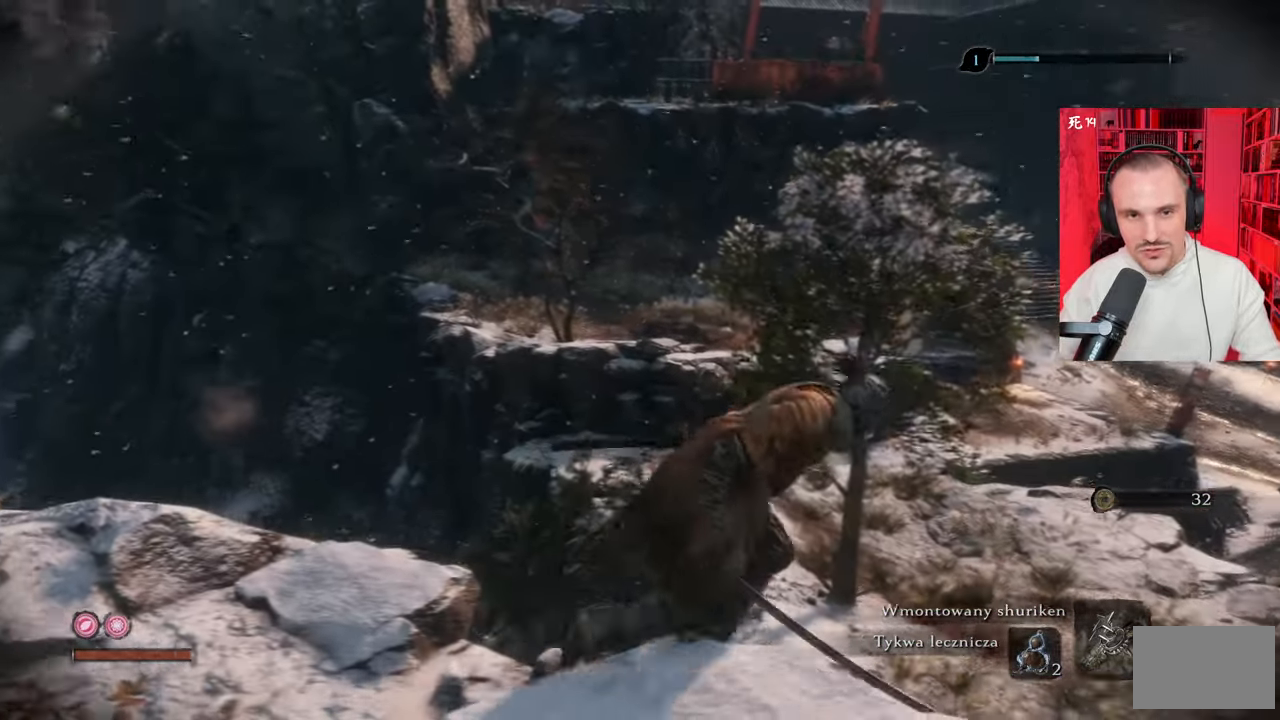
{"keys": ["d", "w"], "mouse": [], "events": [[84, "d", "up"], [400, "w", "down"], [450, "d", "down"]]}
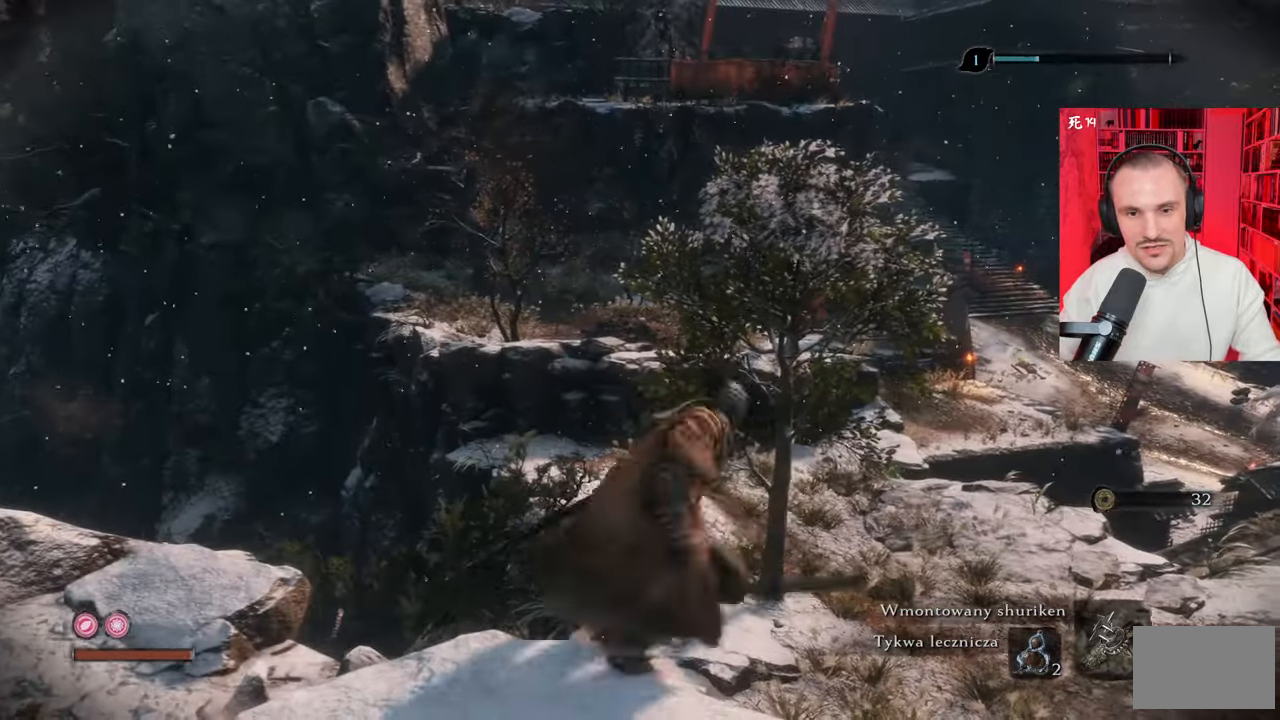
{"keys": ["d", "w"], "mouse": [], "events": []}